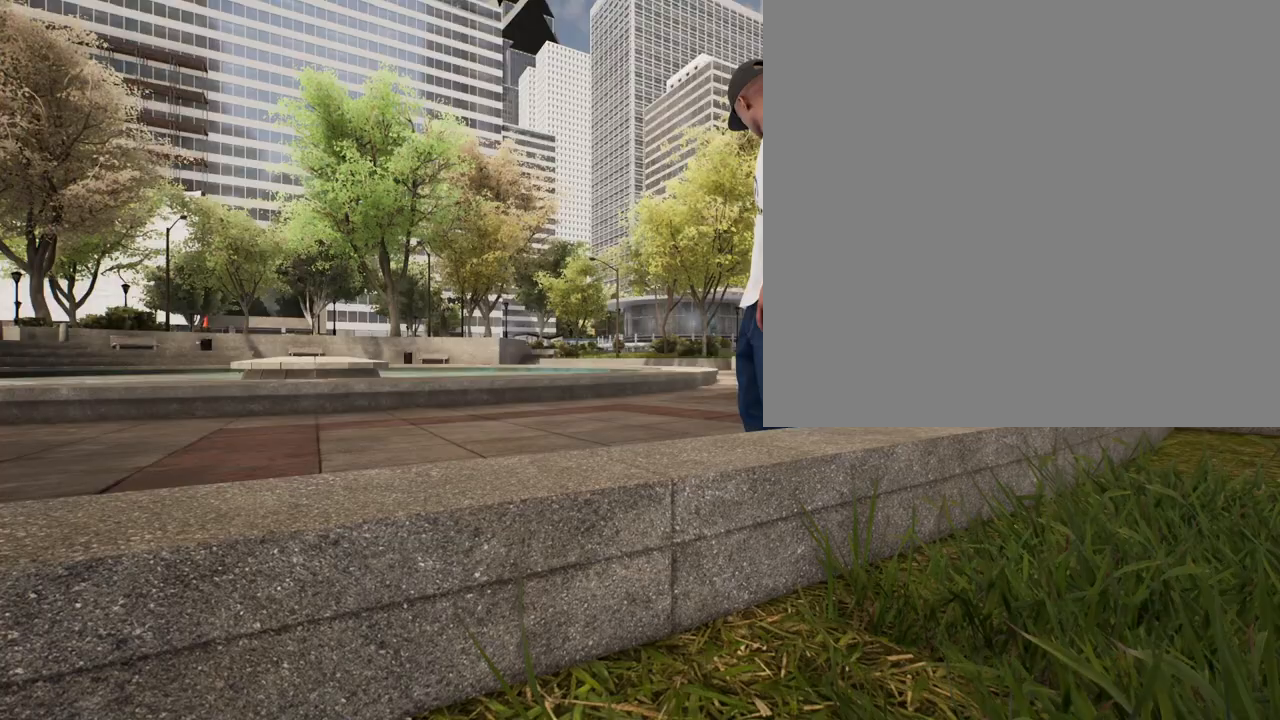
Gameplay with a controller (Xbox layout); each line is a JSON object with the inputs held at the frame after it. "events" lists button and stick changes between this image and that frame as [ms after this image, input, new state], when the widget could be followed in between.
{"buttons": [], "left_stick": "center", "right_stick": "center", "events": []}
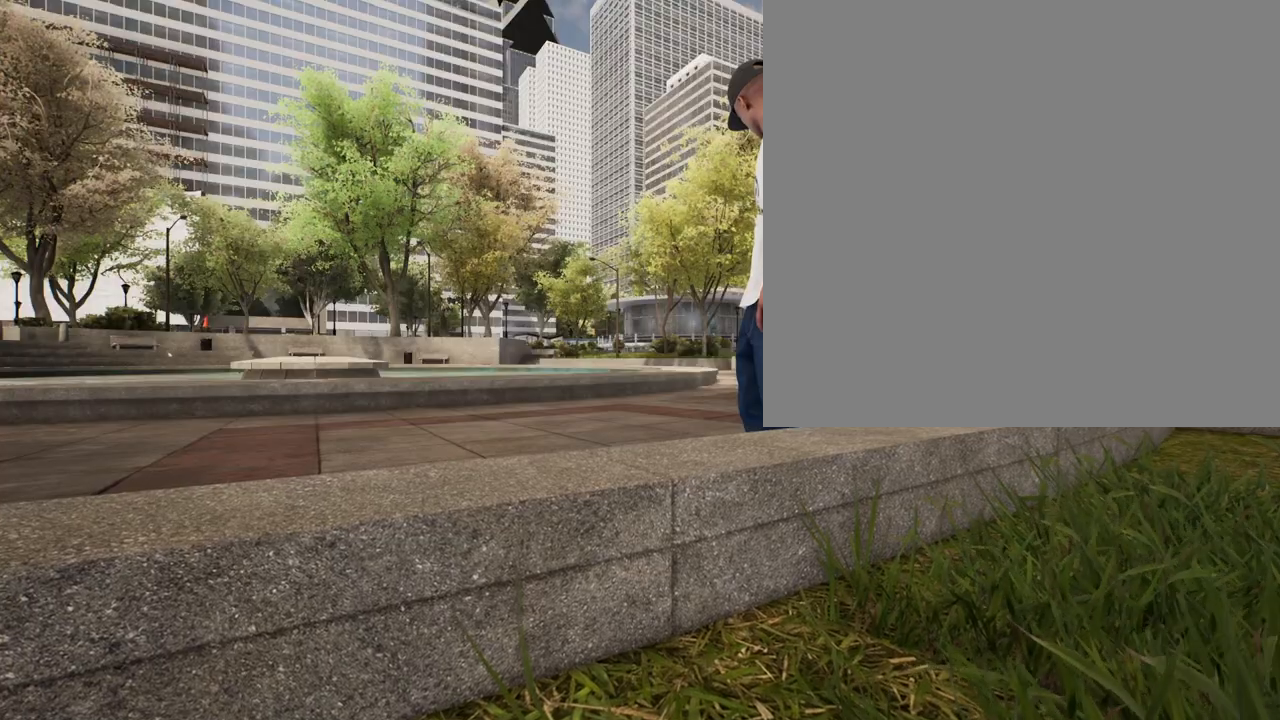
{"buttons": ["X"], "left_stick": "center", "right_stick": "center", "events": [[83, "X", "down"]]}
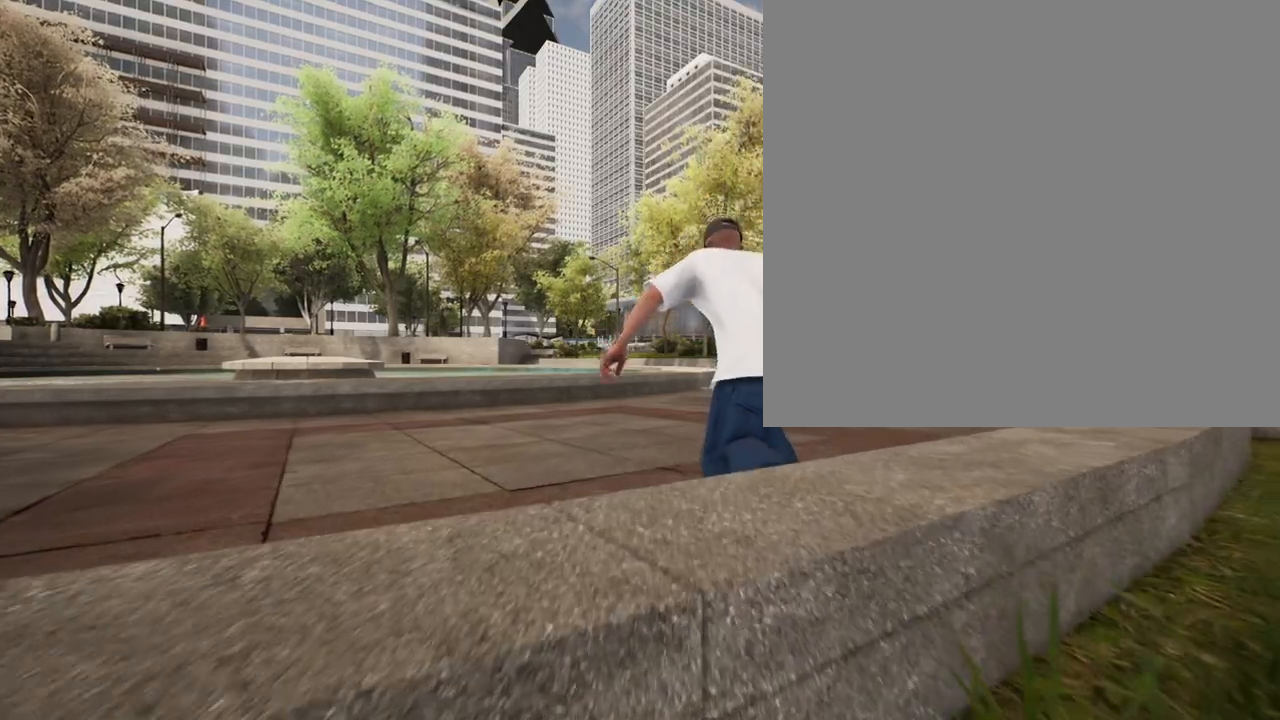
{"buttons": ["X"], "left_stick": "center", "right_stick": "center", "events": [[200, "R2", "down"], [317, "R2", "up"]]}
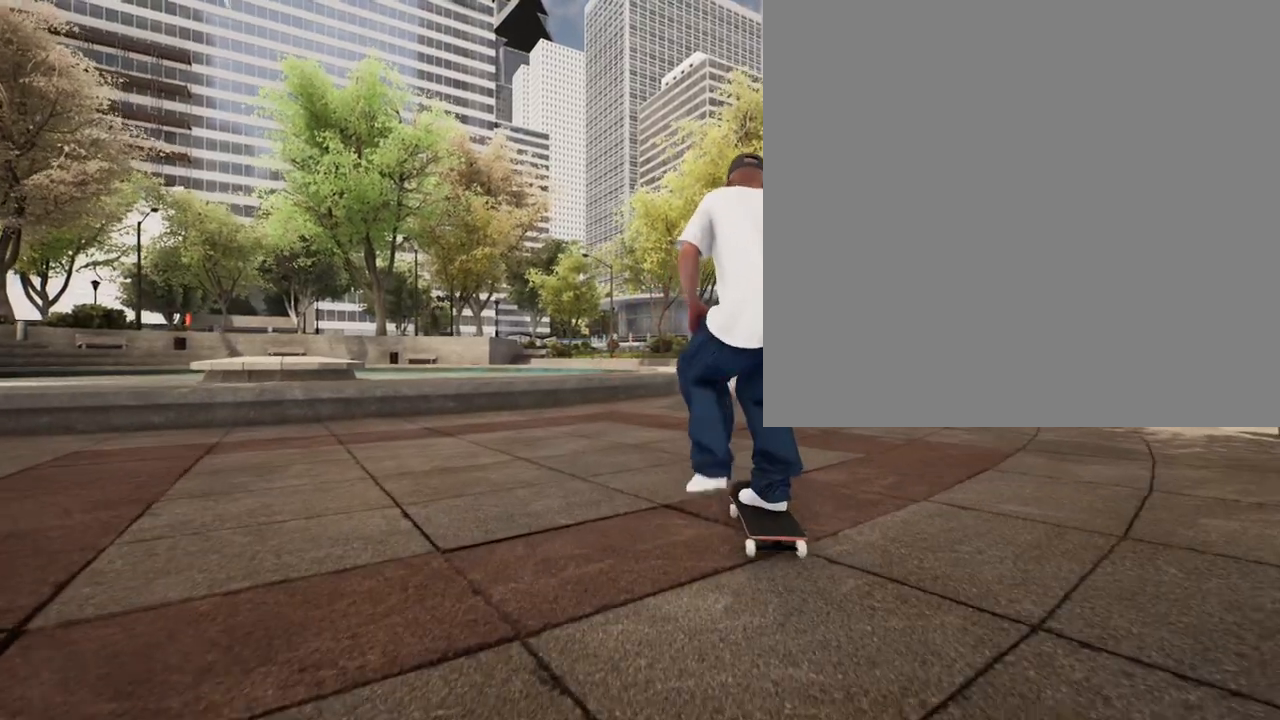
{"buttons": ["X"], "left_stick": "center", "right_stick": "center", "events": []}
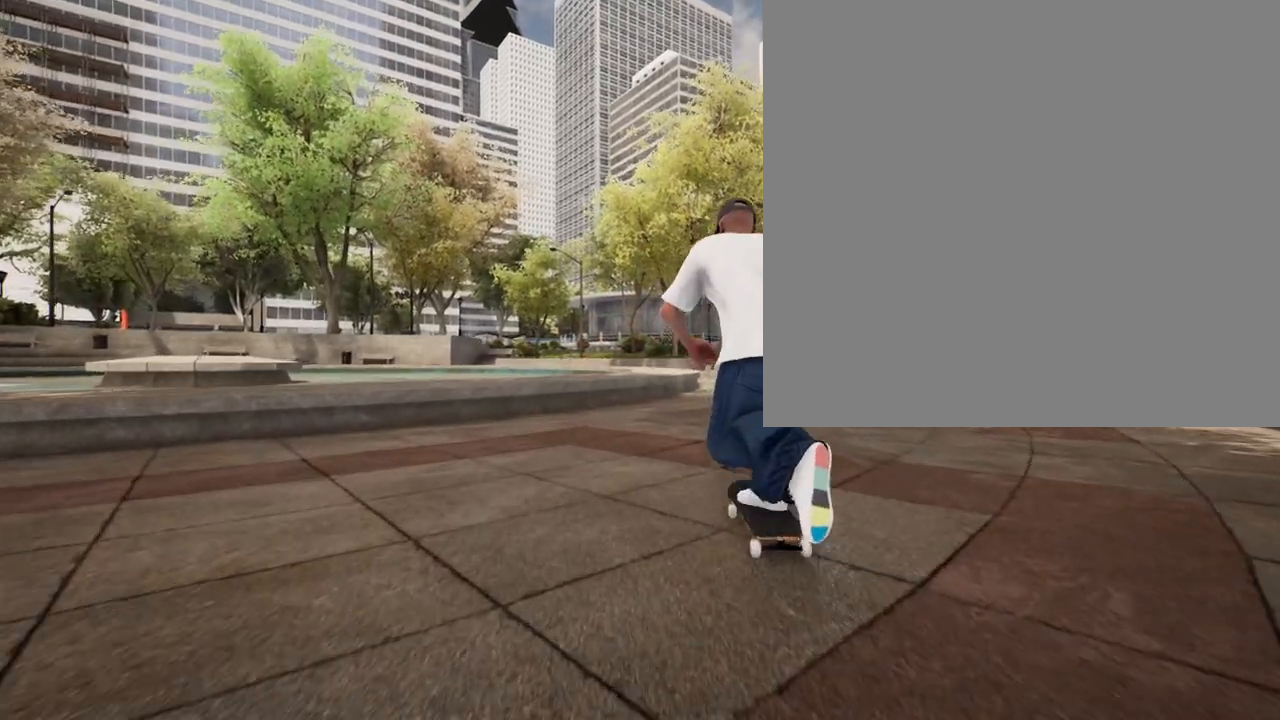
{"buttons": [], "left_stick": "center", "right_stick": "center", "events": [[283, "X", "up"]]}
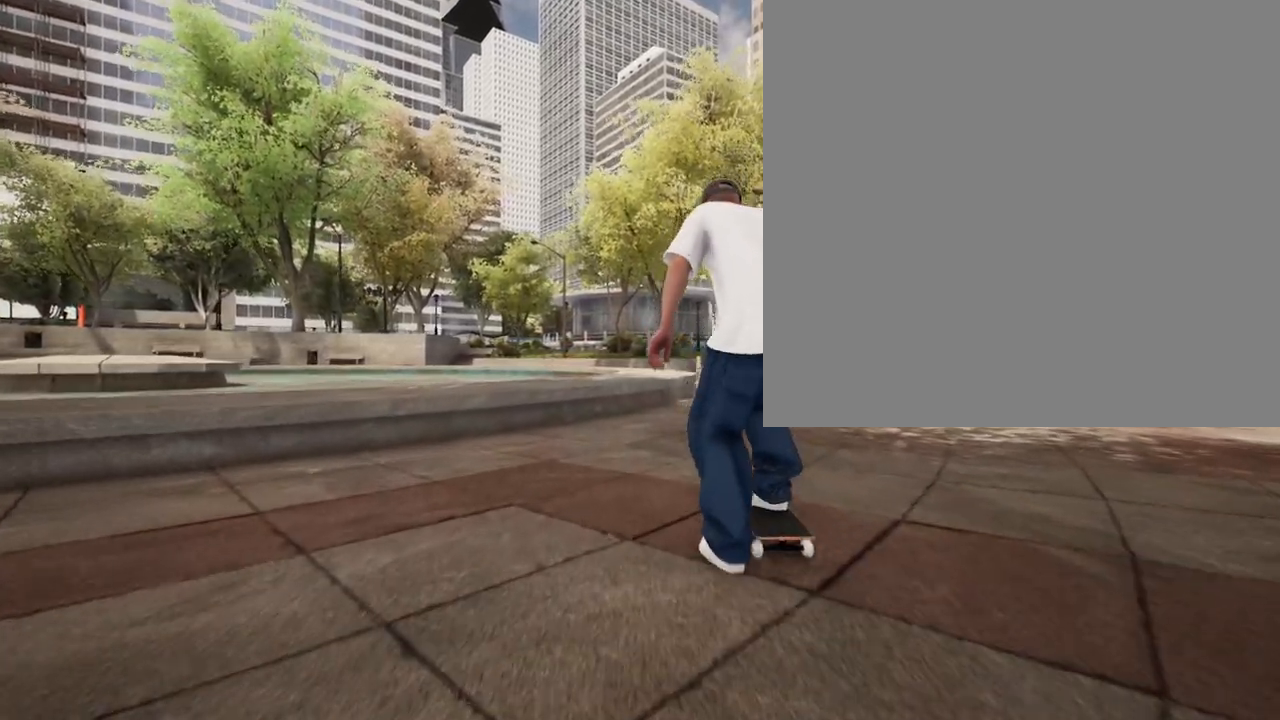
{"buttons": [], "left_stick": "center", "right_stick": "up", "events": [[83, "right_stick", "up"]]}
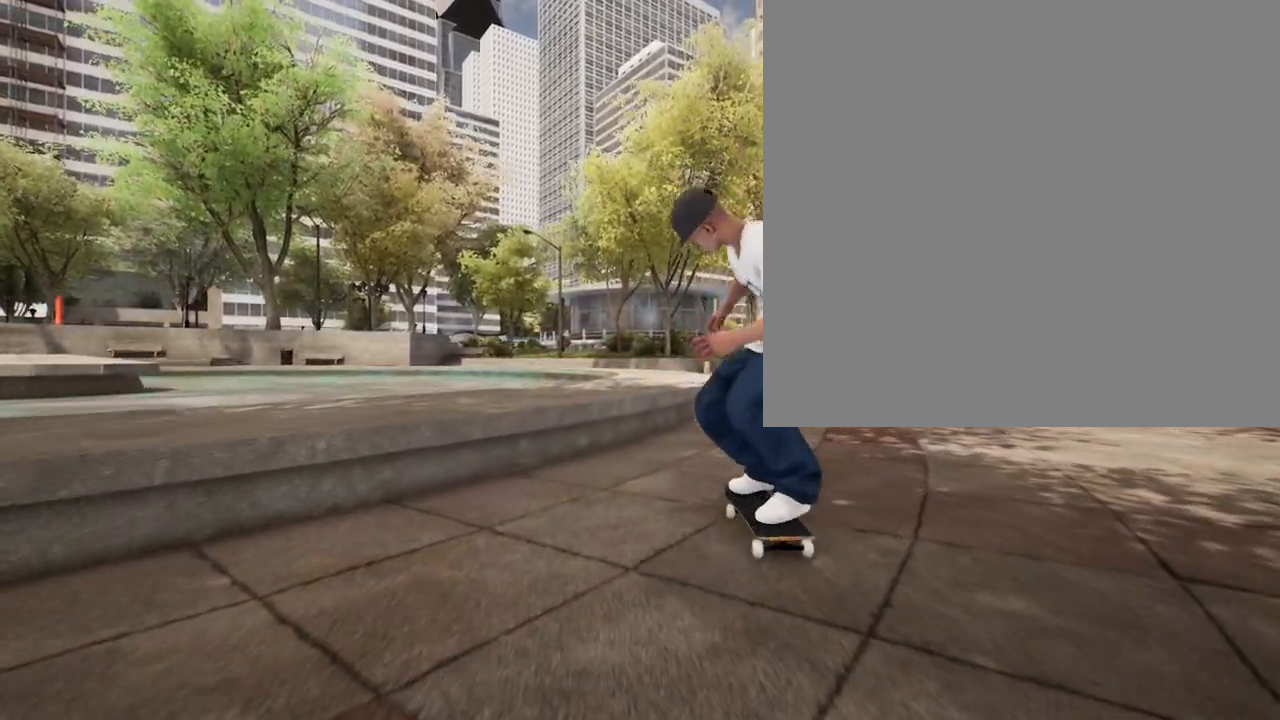
{"buttons": ["R2"], "left_stick": "center", "right_stick": "center", "events": [[150, "left_stick", "down"], [167, "R2", "down"], [167, "right_stick", "center"], [267, "left_stick", "center"]]}
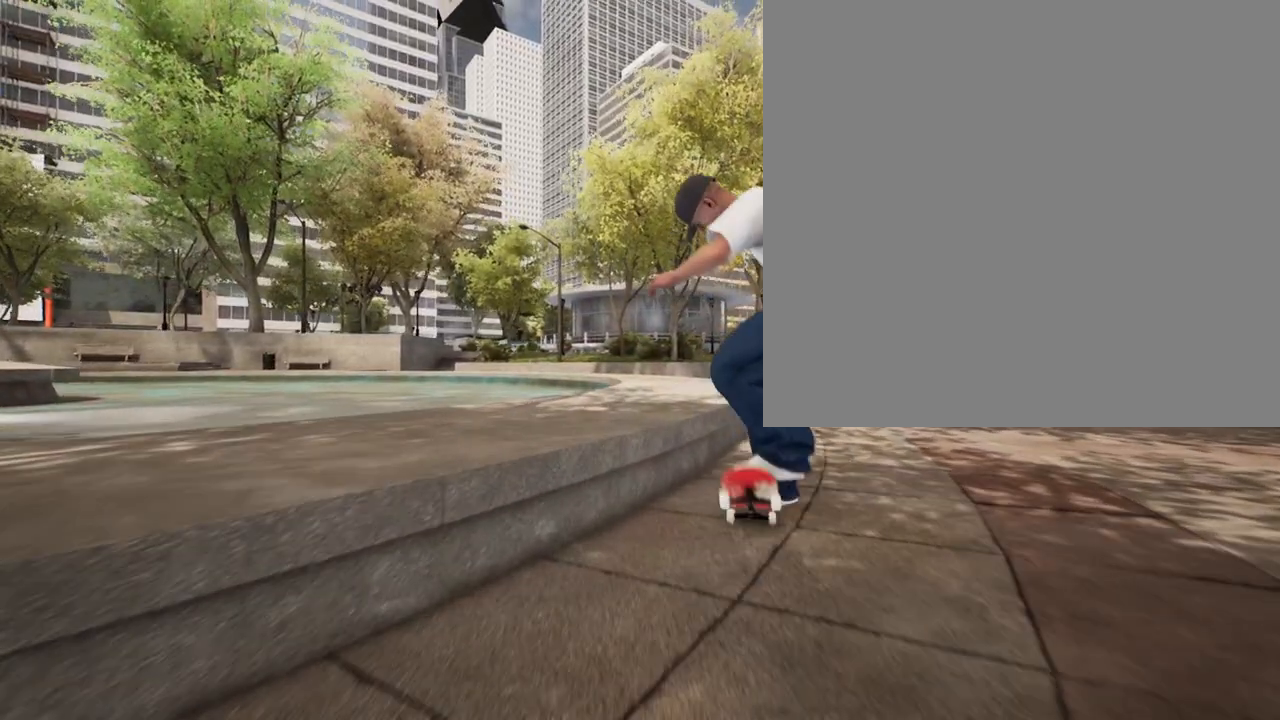
{"buttons": ["R2"], "left_stick": "center", "right_stick": "center", "events": []}